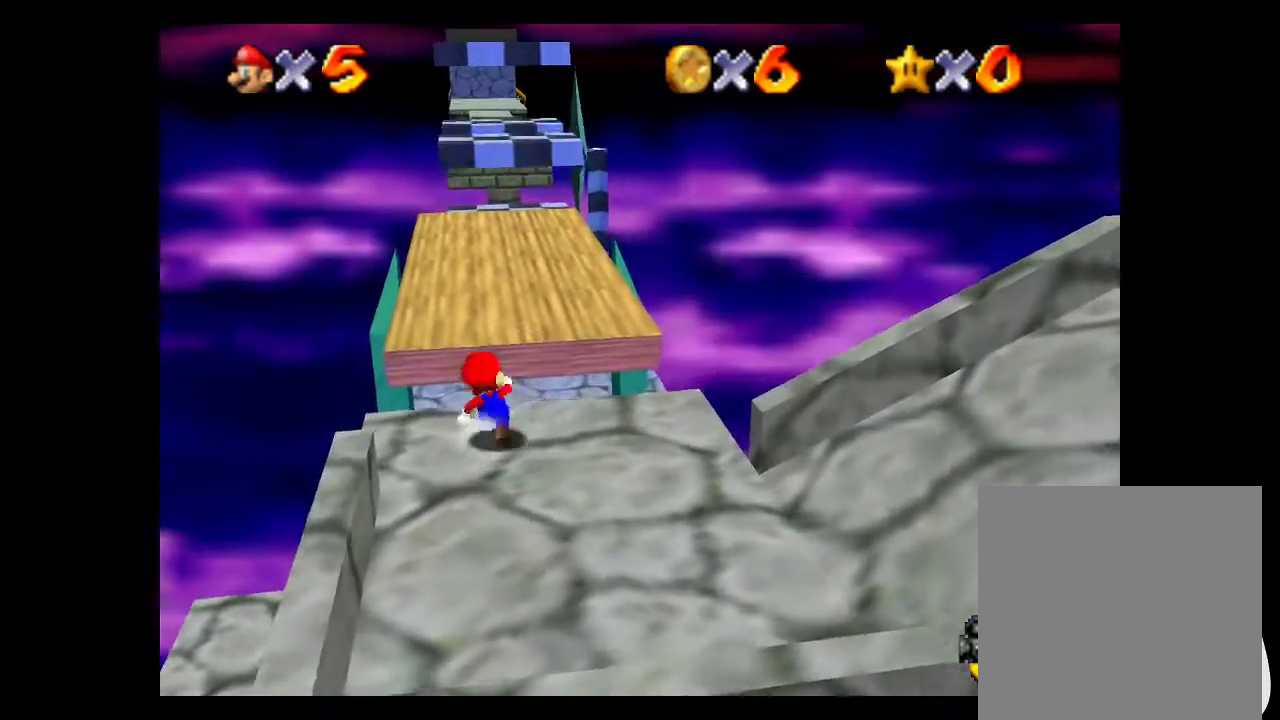
Gameplay with a controller (Xbox layout); each line is a JSON object with the inputs held at the frame after it. "events" lists button and stick changes between this image and that frame as [ms after this image, input, new state], when the widget could be followed in between.
{"buttons": ["L2"], "left_stick": "up", "right_stick": "center", "events": [[133, "L2", "down"], [167, "A", "down"], [500, "A", "up"]]}
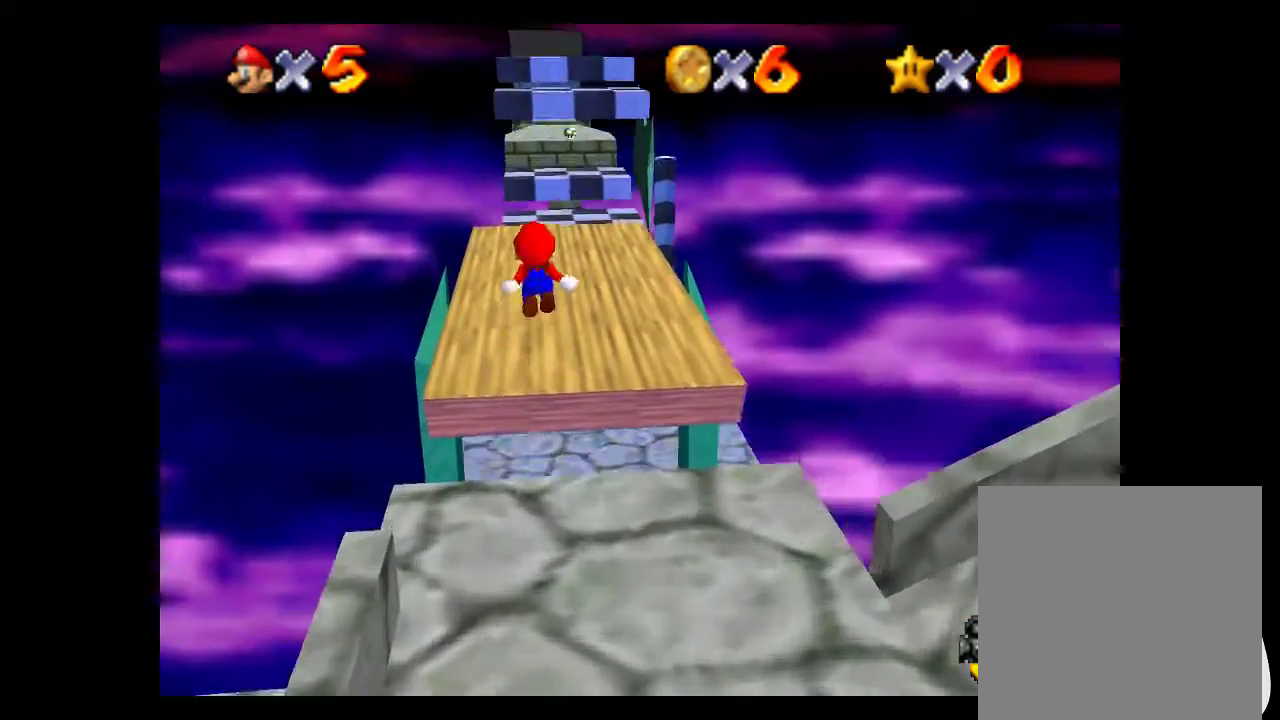
{"buttons": [], "left_stick": "up", "right_stick": "left", "events": [[33, "L2", "up"], [133, "left_stick", "right"], [233, "left_stick", "up"], [500, "right_stick", "left"]]}
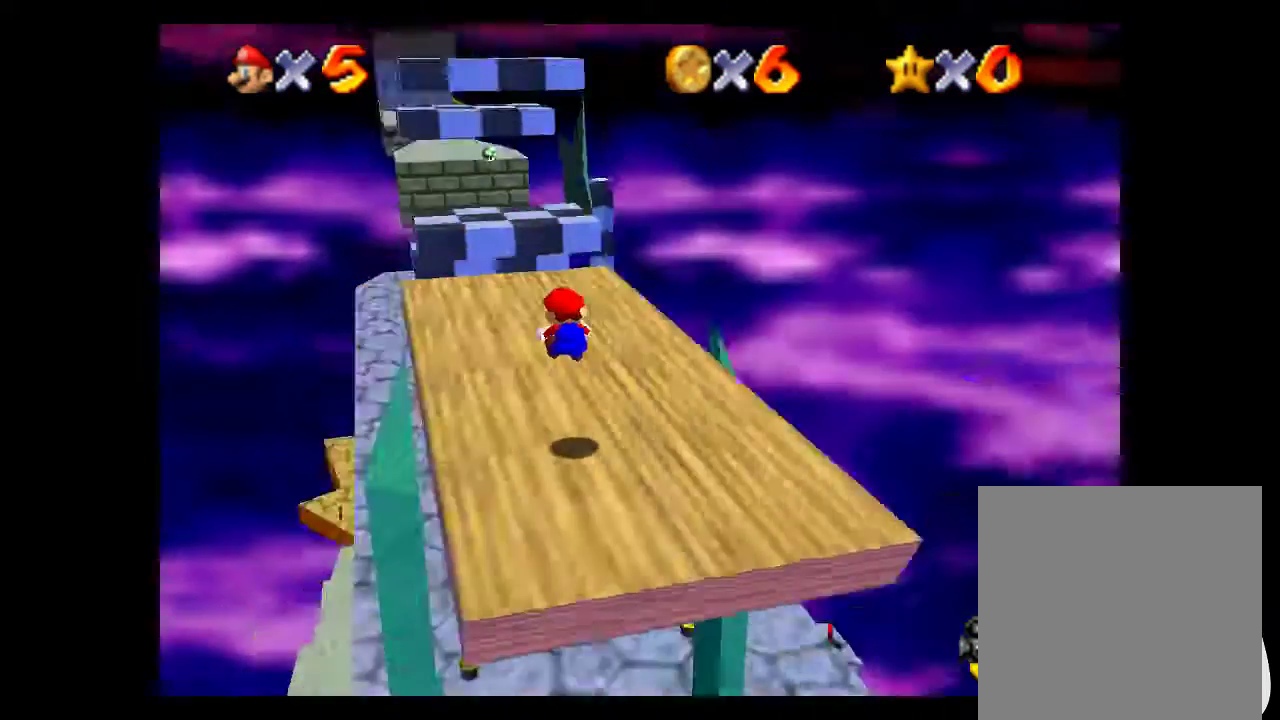
{"buttons": [], "left_stick": "up-left", "right_stick": "center", "events": [[133, "left_stick", "up-left"], [133, "right_stick", "center"]]}
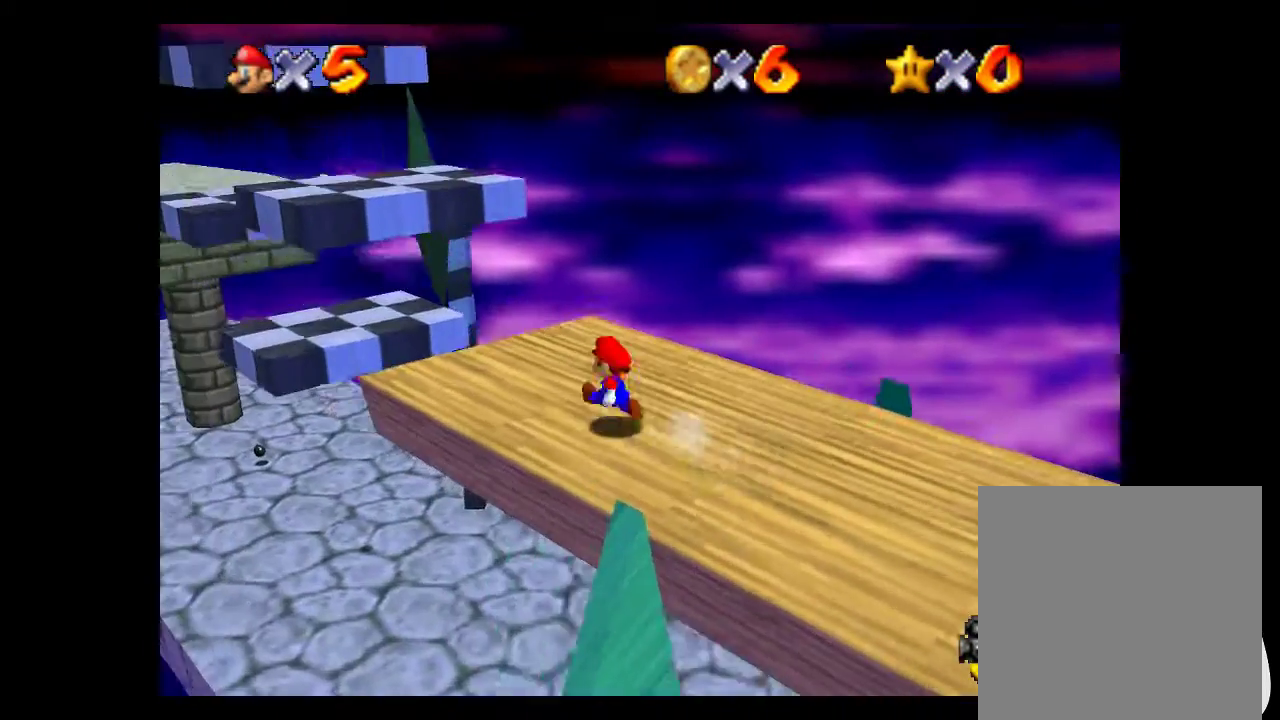
{"buttons": ["A"], "left_stick": "up-left", "right_stick": "center", "events": [[267, "A", "down"]]}
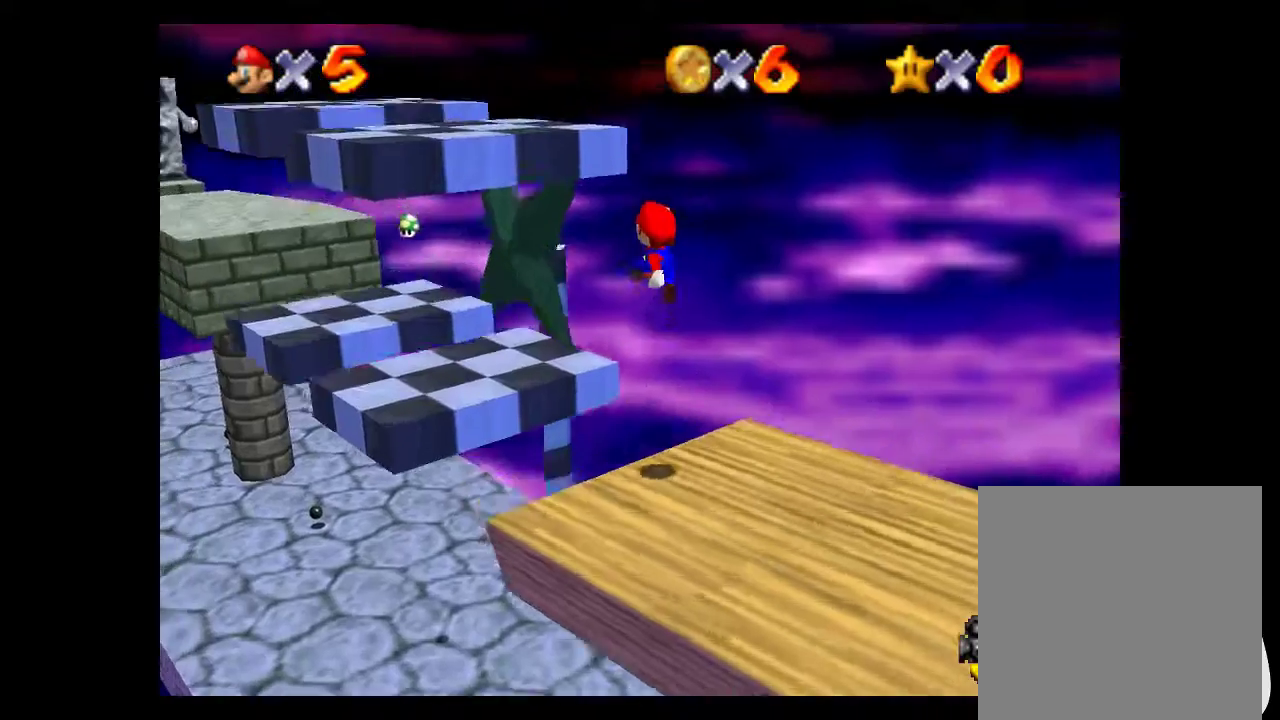
{"buttons": [], "left_stick": "center", "right_stick": "center", "events": [[367, "A", "up"], [400, "left_stick", "center"]]}
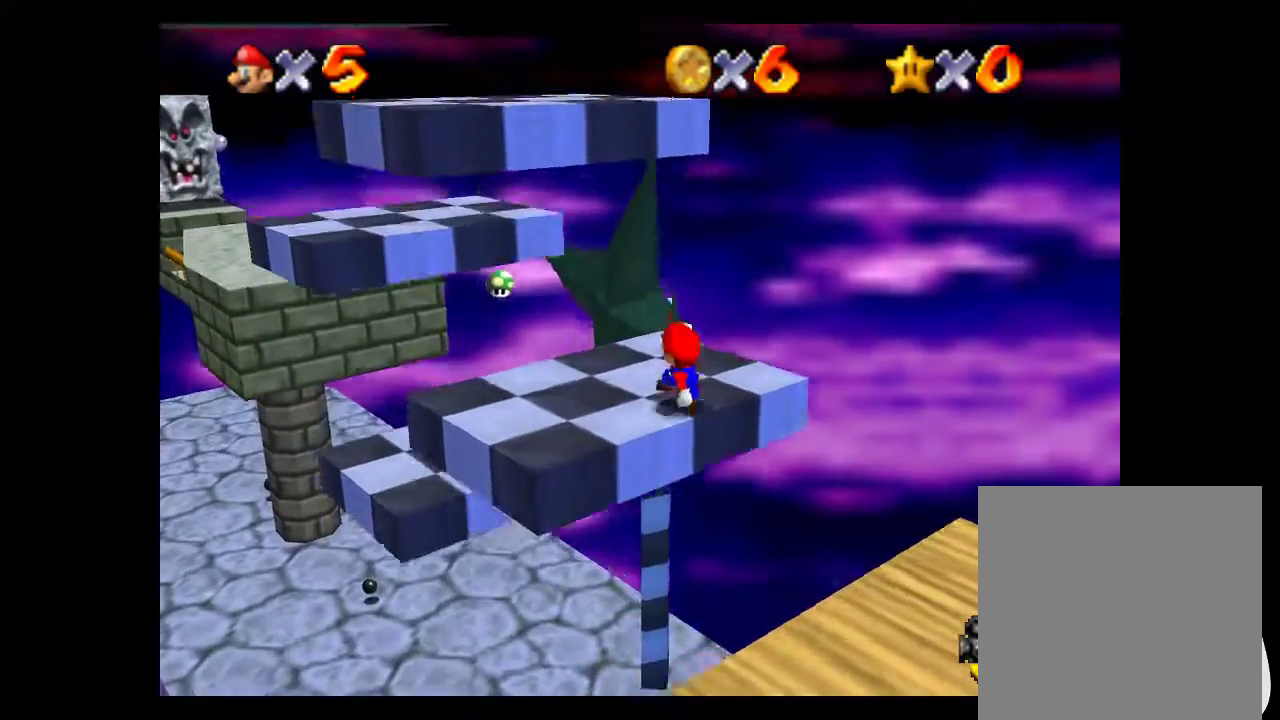
{"buttons": [], "left_stick": "center", "right_stick": "center", "events": []}
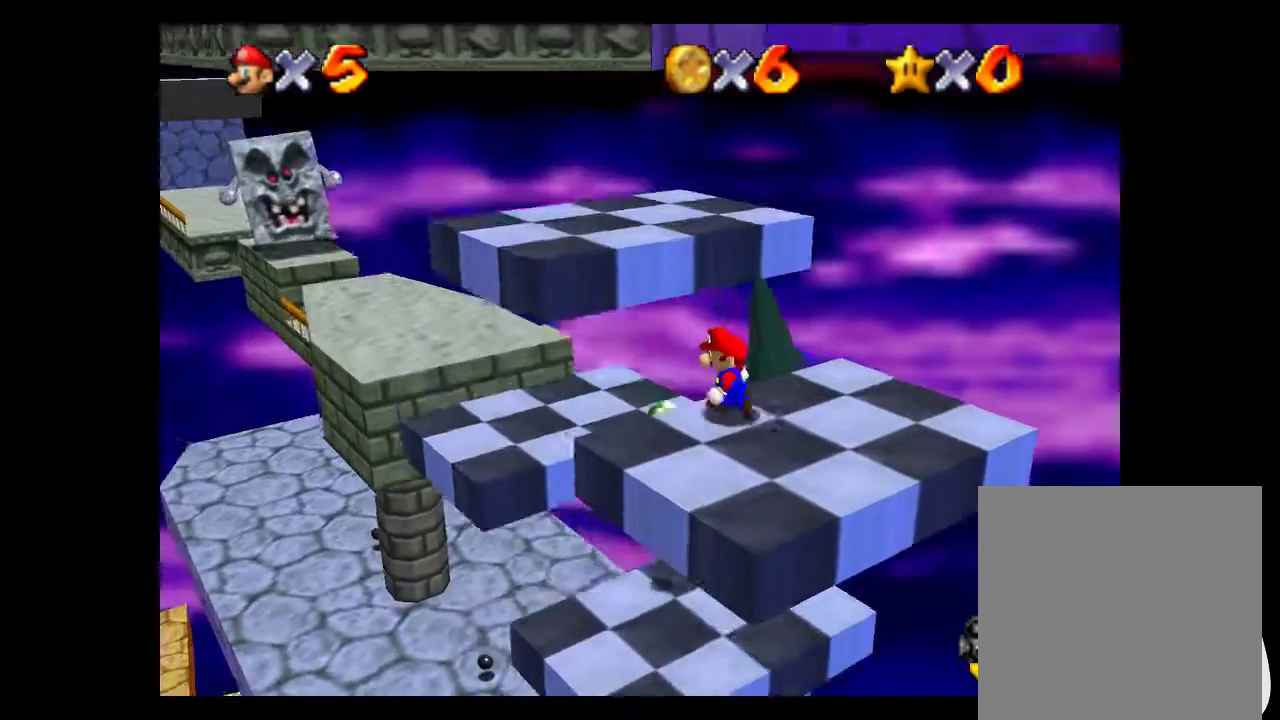
{"buttons": [], "left_stick": "right", "right_stick": "center", "events": [[200, "left_stick", "right"]]}
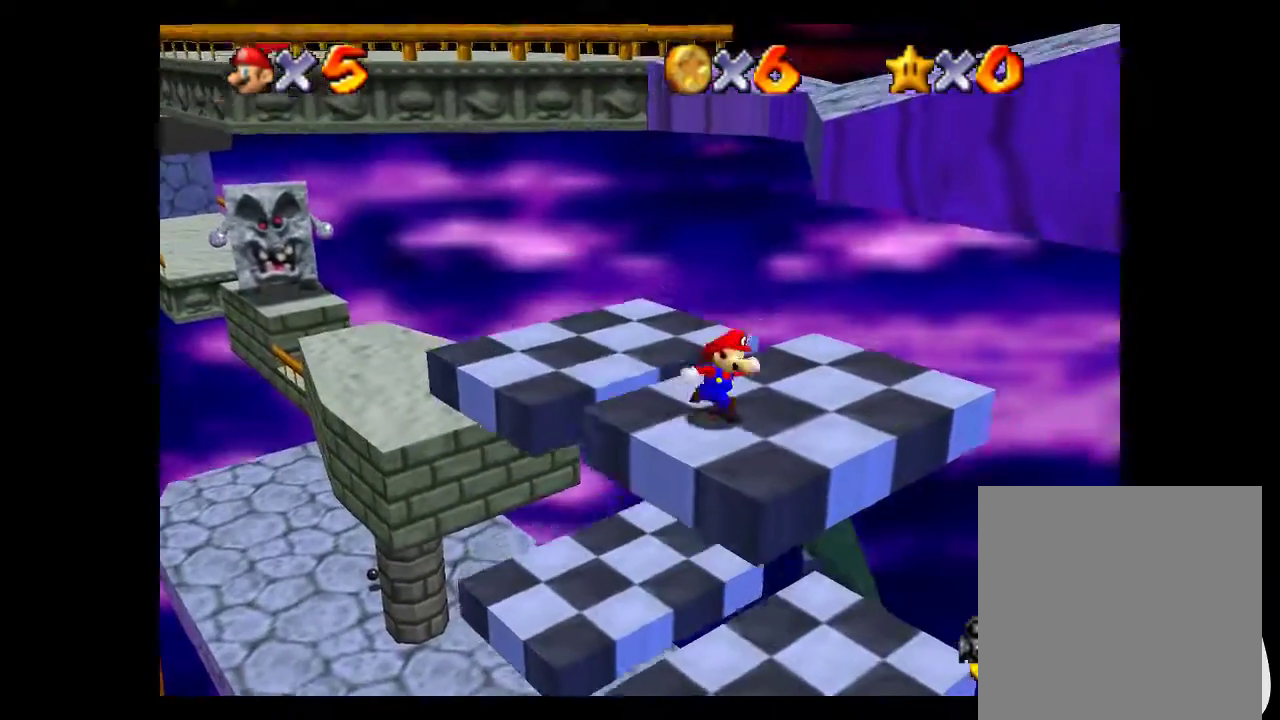
{"buttons": ["A"], "left_stick": "down-right", "right_stick": "center", "events": [[67, "left_stick", "up-right"], [167, "A", "down"], [233, "left_stick", "right"], [300, "left_stick", "down-right"]]}
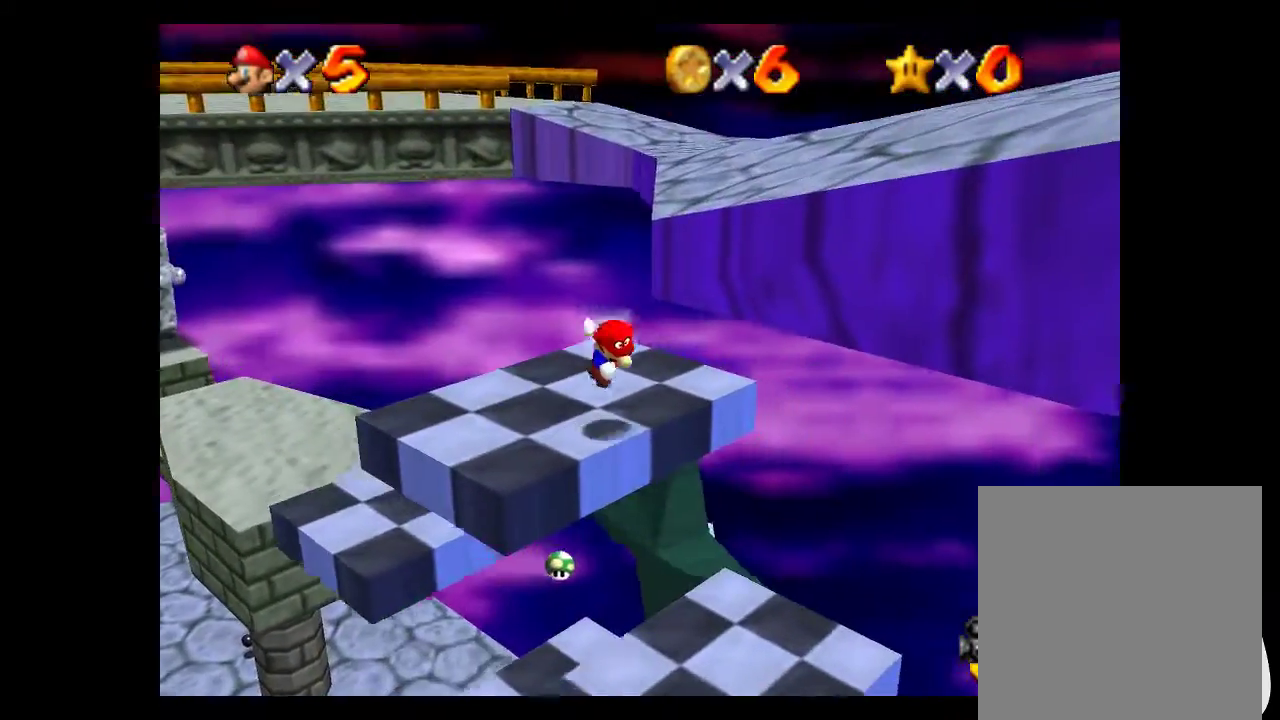
{"buttons": [], "left_stick": "down-right", "right_stick": "center", "events": [[133, "A", "up"], [233, "A", "down"], [467, "A", "up"]]}
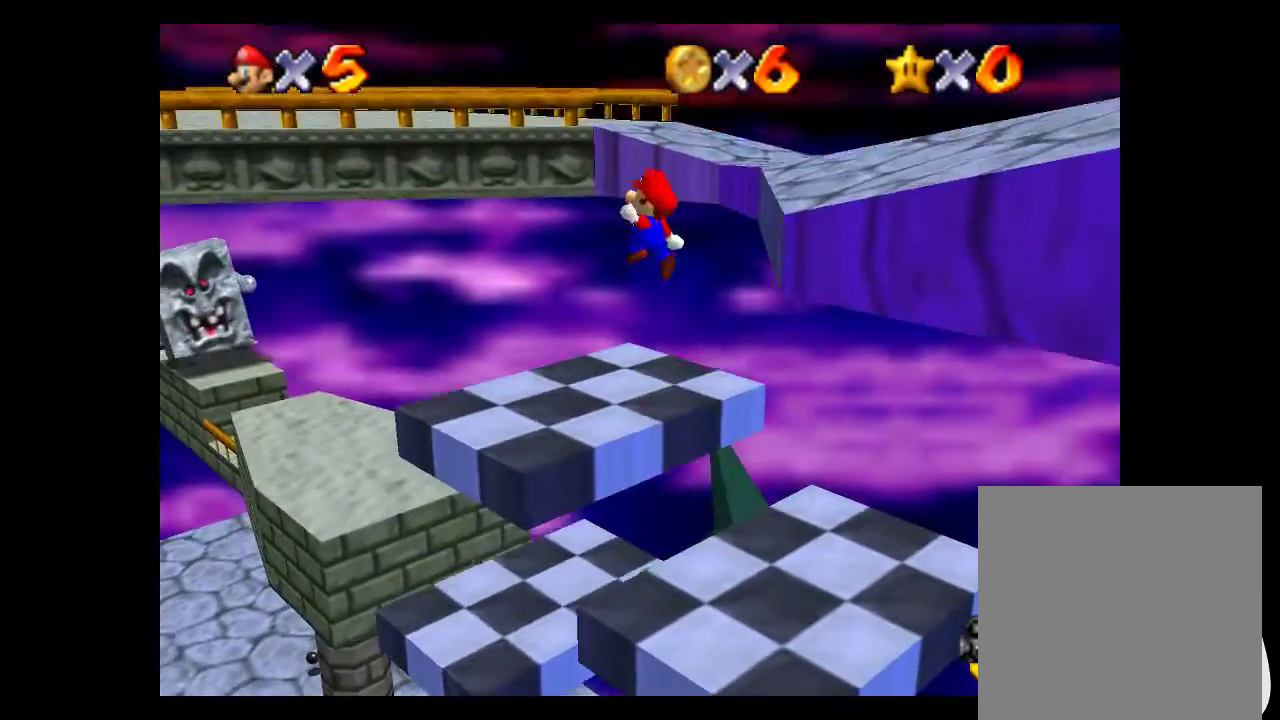
{"buttons": [], "left_stick": "down-right", "right_stick": "center", "events": [[367, "X", "down"], [467, "X", "up"]]}
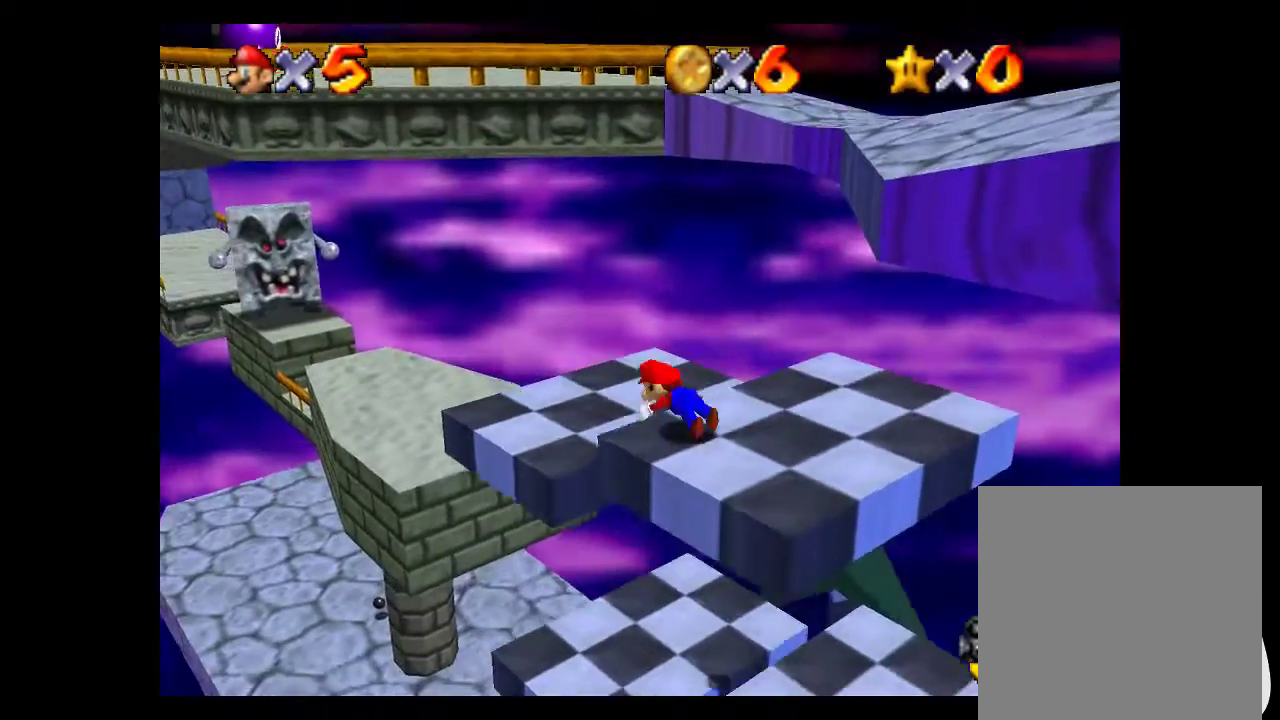
{"buttons": [], "left_stick": "right", "right_stick": "center", "events": [[233, "left_stick", "center"], [500, "left_stick", "right"]]}
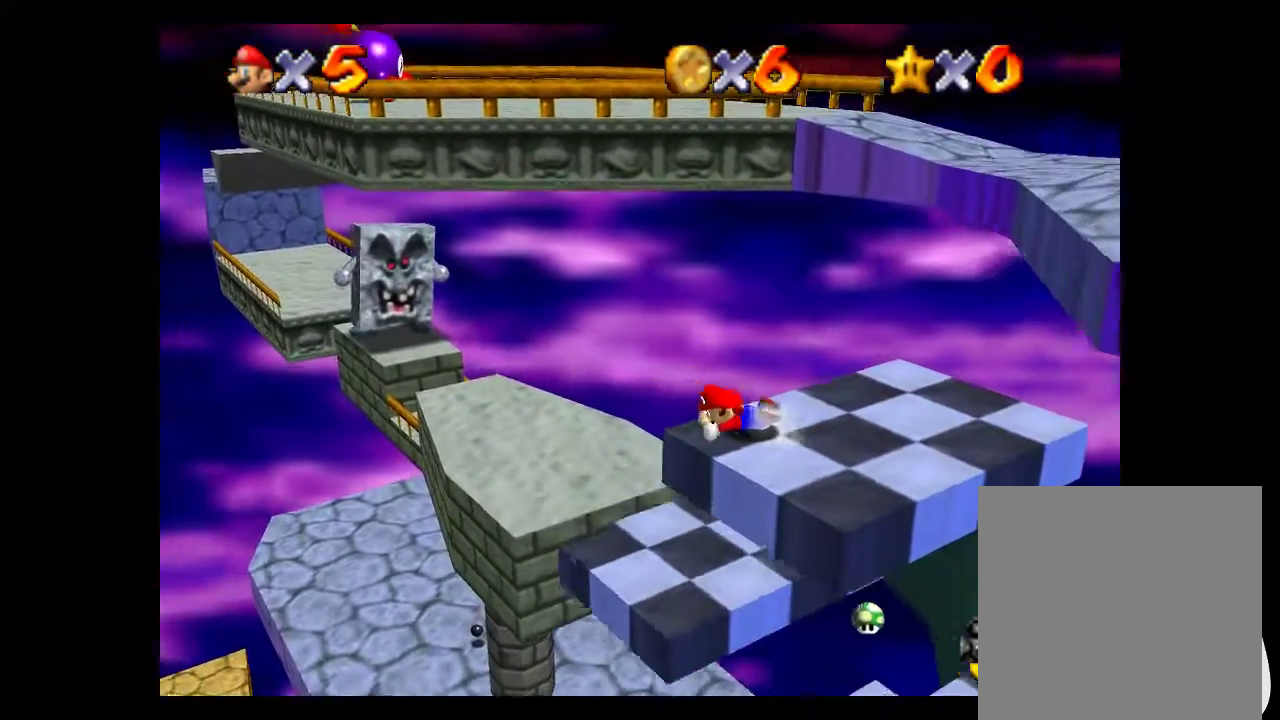
{"buttons": [], "left_stick": "center", "right_stick": "center", "events": [[100, "left_stick", "down-right"], [200, "left_stick", "right"], [267, "A", "down"], [300, "left_stick", "center"], [333, "A", "up"]]}
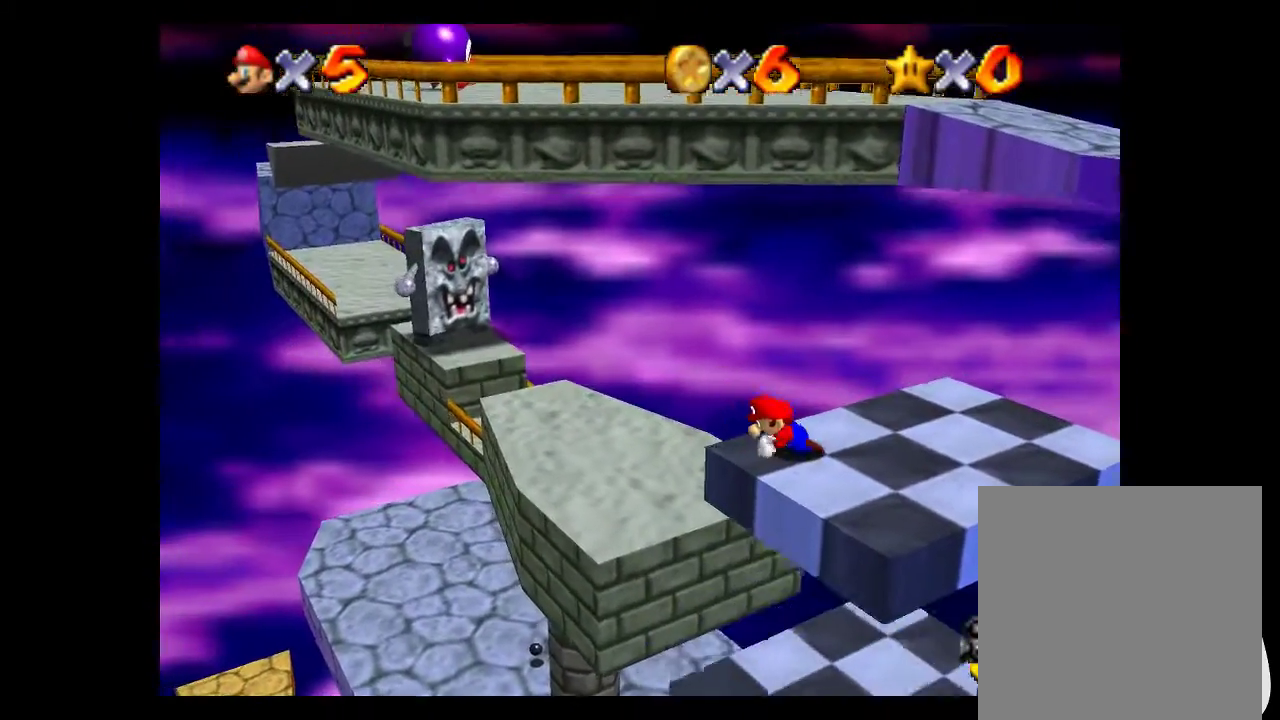
{"buttons": [], "left_stick": "right", "right_stick": "center", "events": [[200, "right_stick", "left"], [233, "left_stick", "right"], [333, "right_stick", "center"]]}
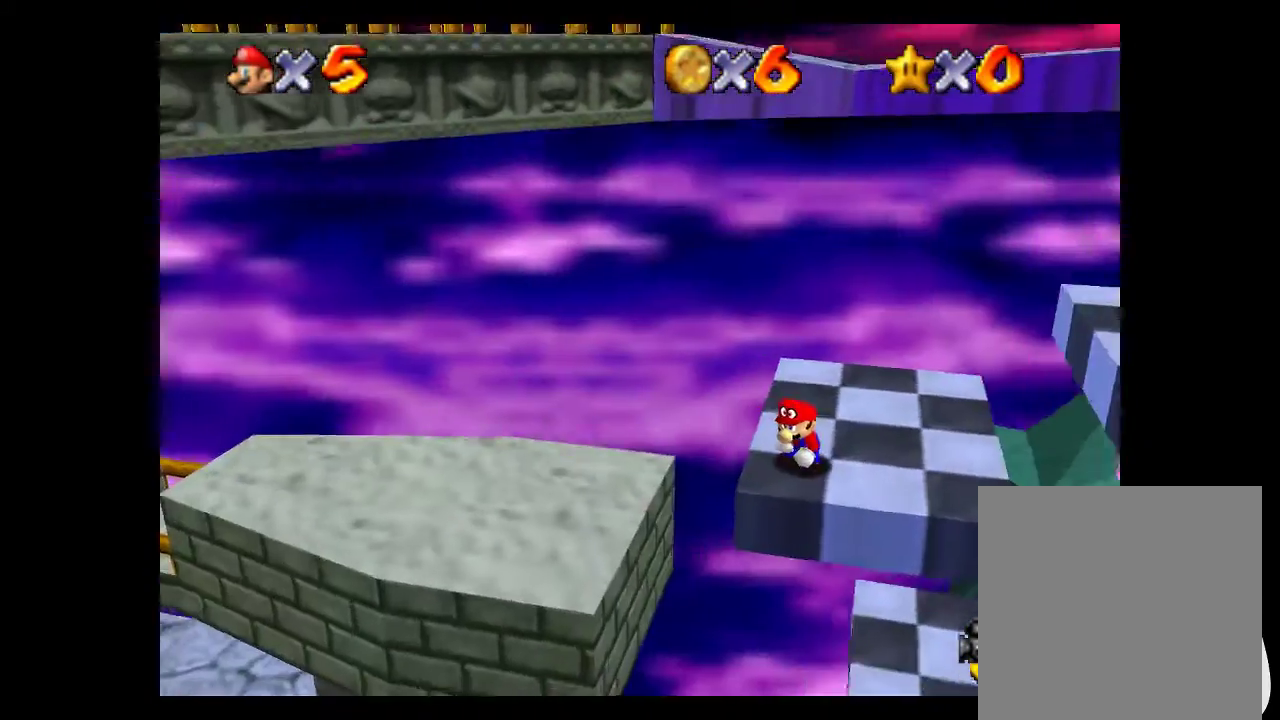
{"buttons": [], "left_stick": "right", "right_stick": "center", "events": []}
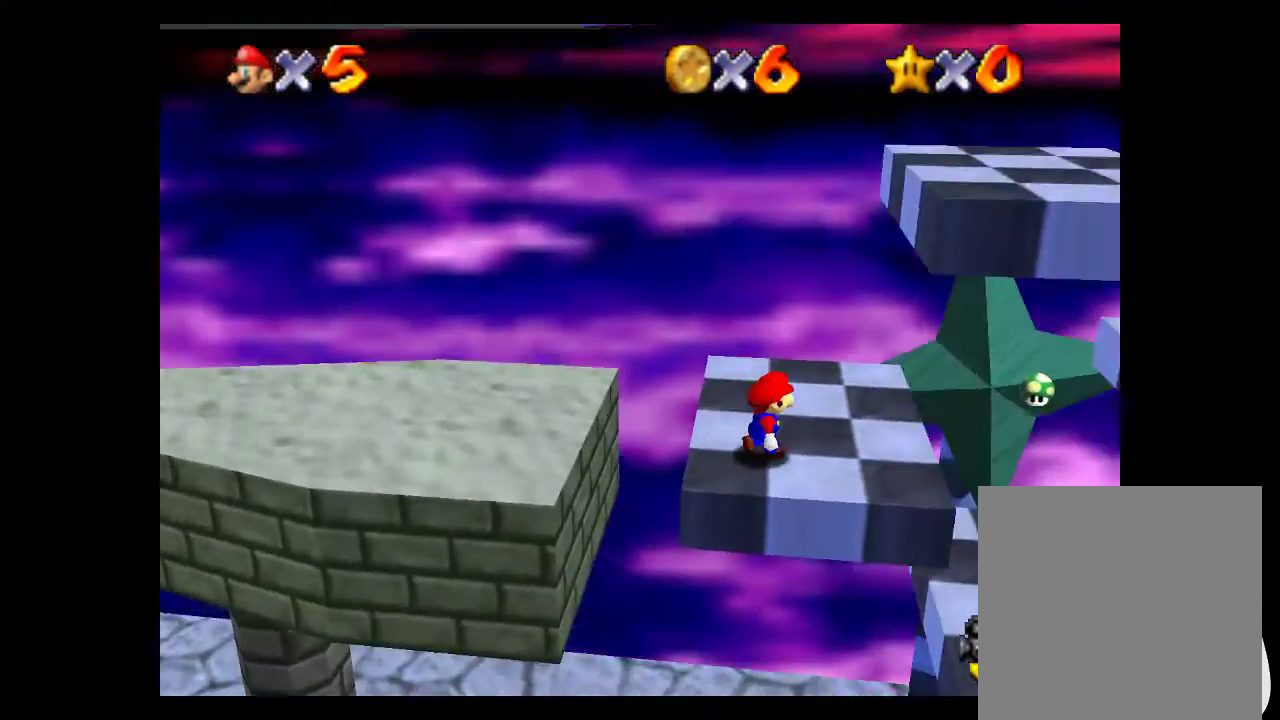
{"buttons": [], "left_stick": "center", "right_stick": "center", "events": [[300, "left_stick", "center"]]}
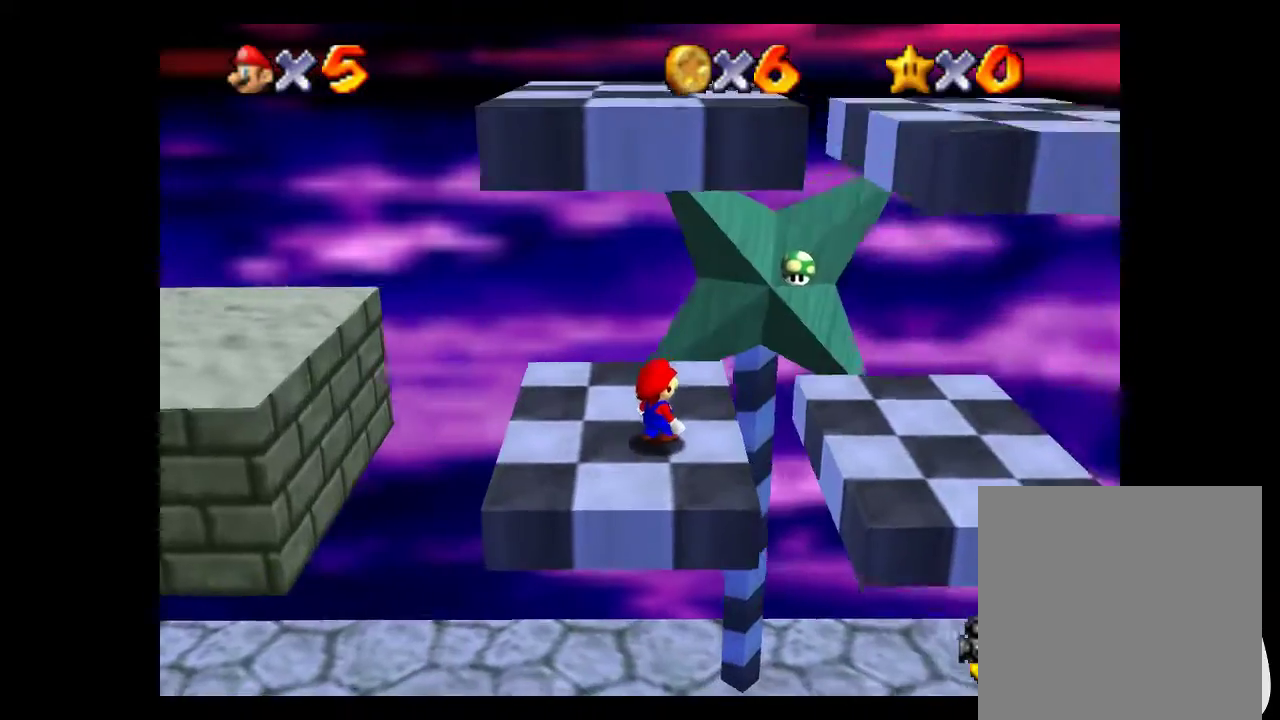
{"buttons": [], "left_stick": "up", "right_stick": "center", "events": [[467, "left_stick", "up"]]}
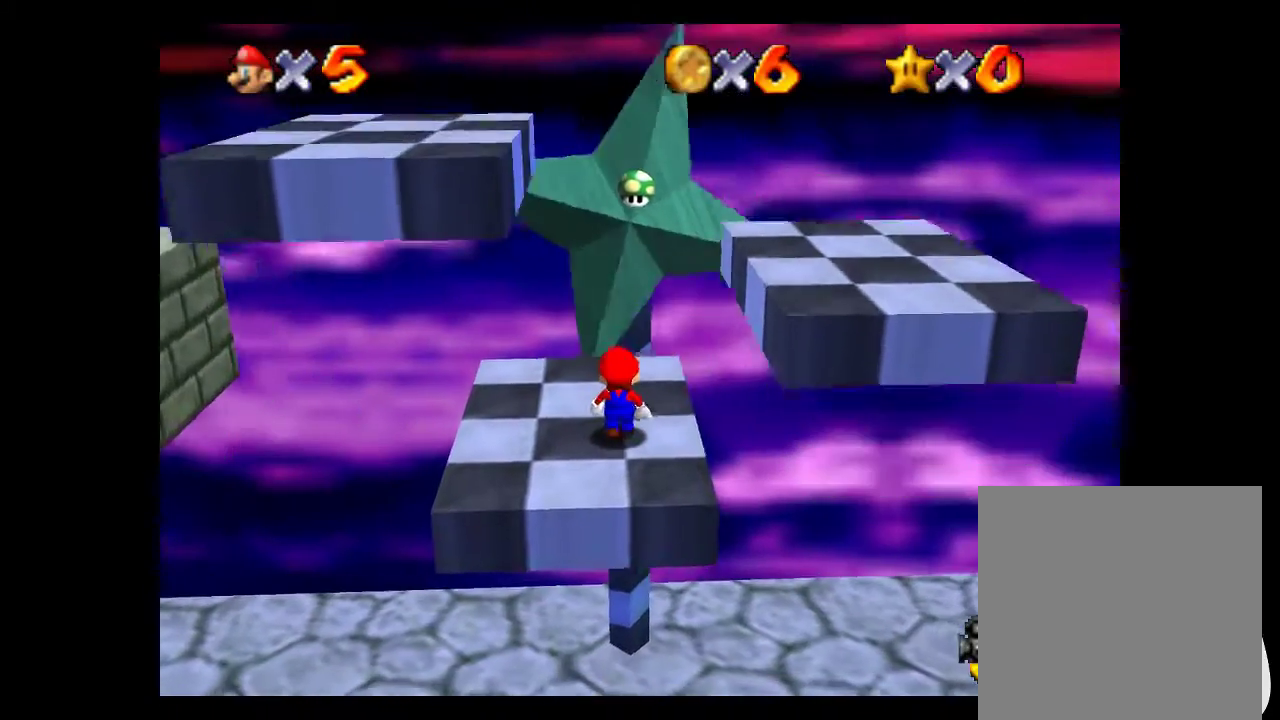
{"buttons": [], "left_stick": "center", "right_stick": "center", "events": [[100, "left_stick", "center"], [400, "left_stick", "up"], [467, "left_stick", "center"]]}
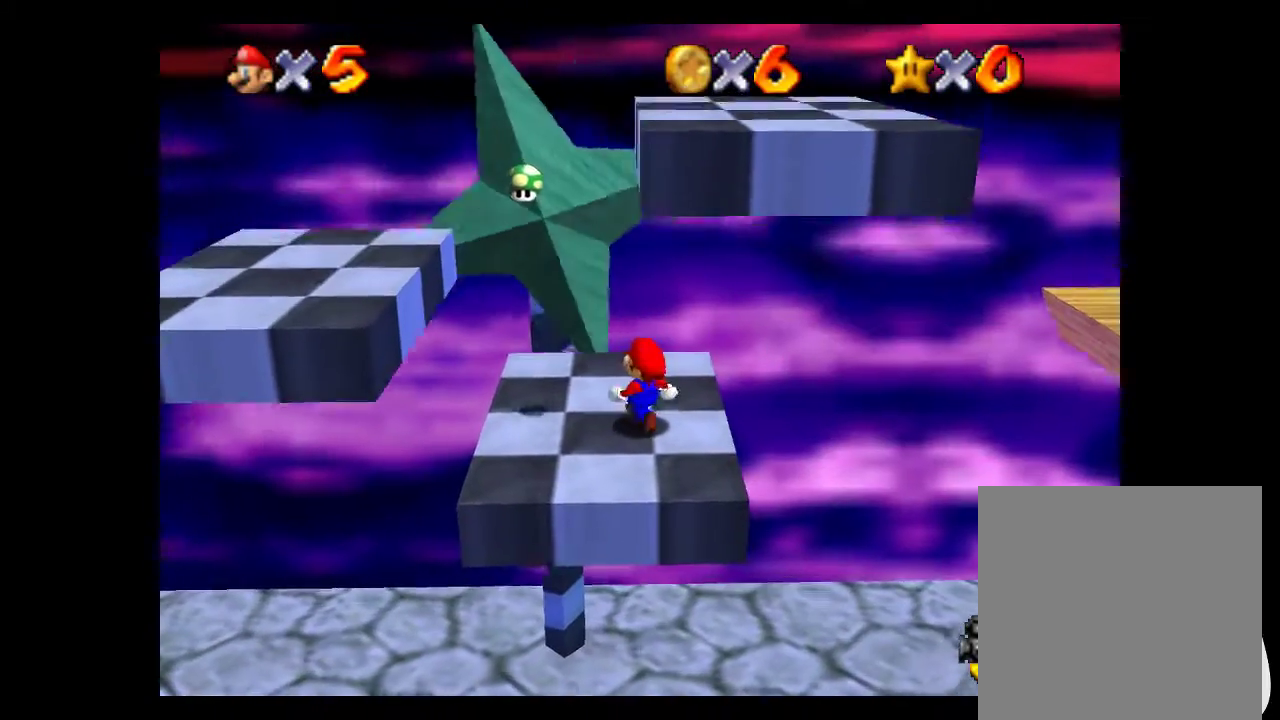
{"buttons": [], "left_stick": "up-right", "right_stick": "center", "events": [[400, "left_stick", "up-right"]]}
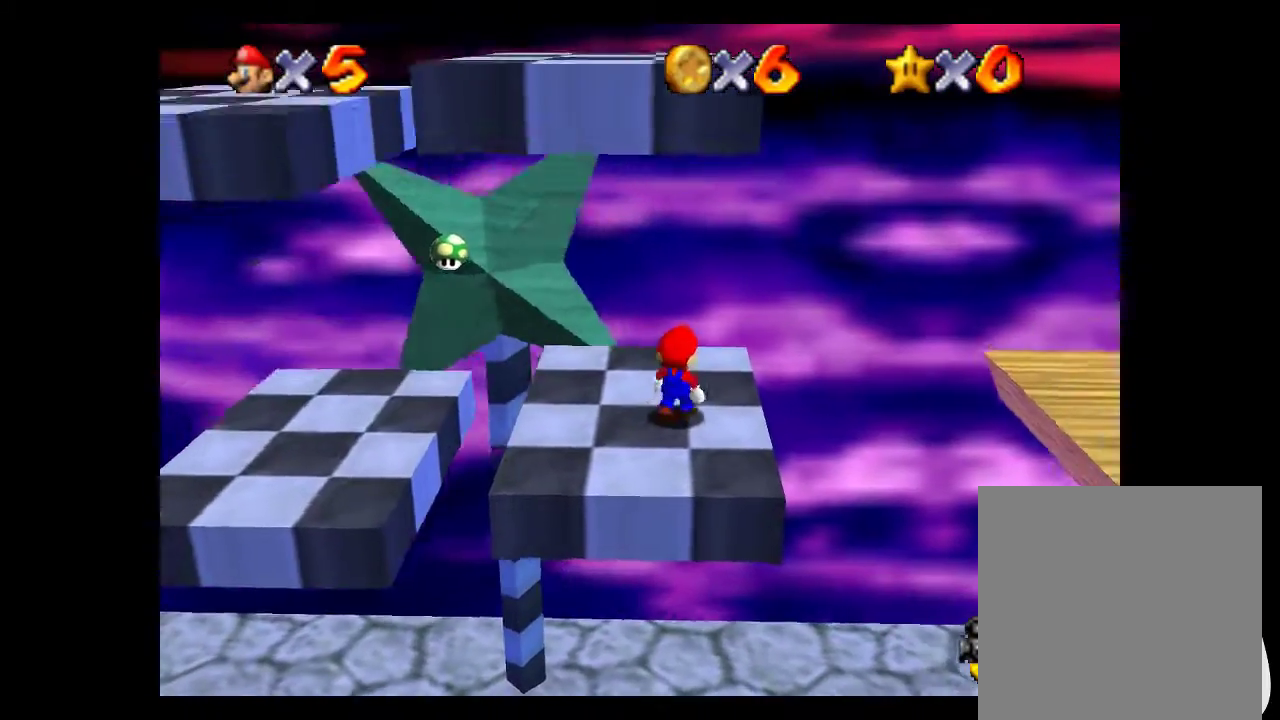
{"buttons": [], "left_stick": "center", "right_stick": "center", "events": [[133, "left_stick", "center"]]}
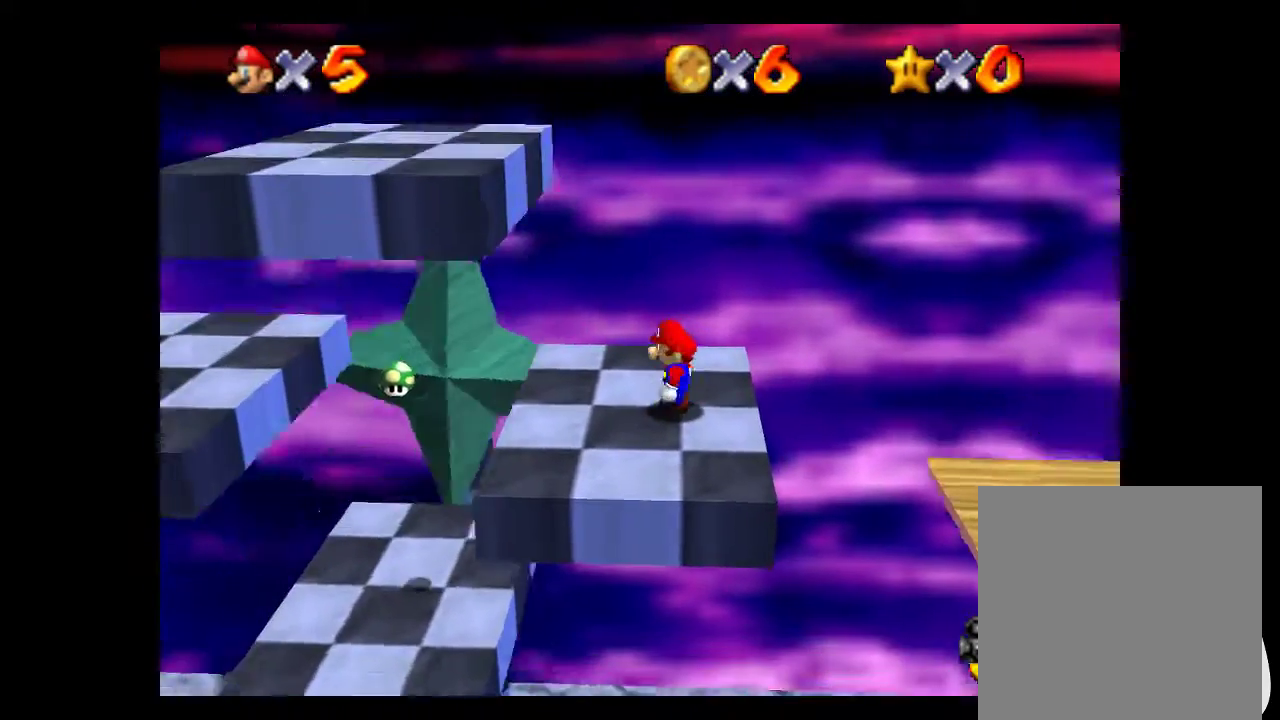
{"buttons": ["L2"], "left_stick": "center", "right_stick": "center", "events": [[300, "L2", "down"]]}
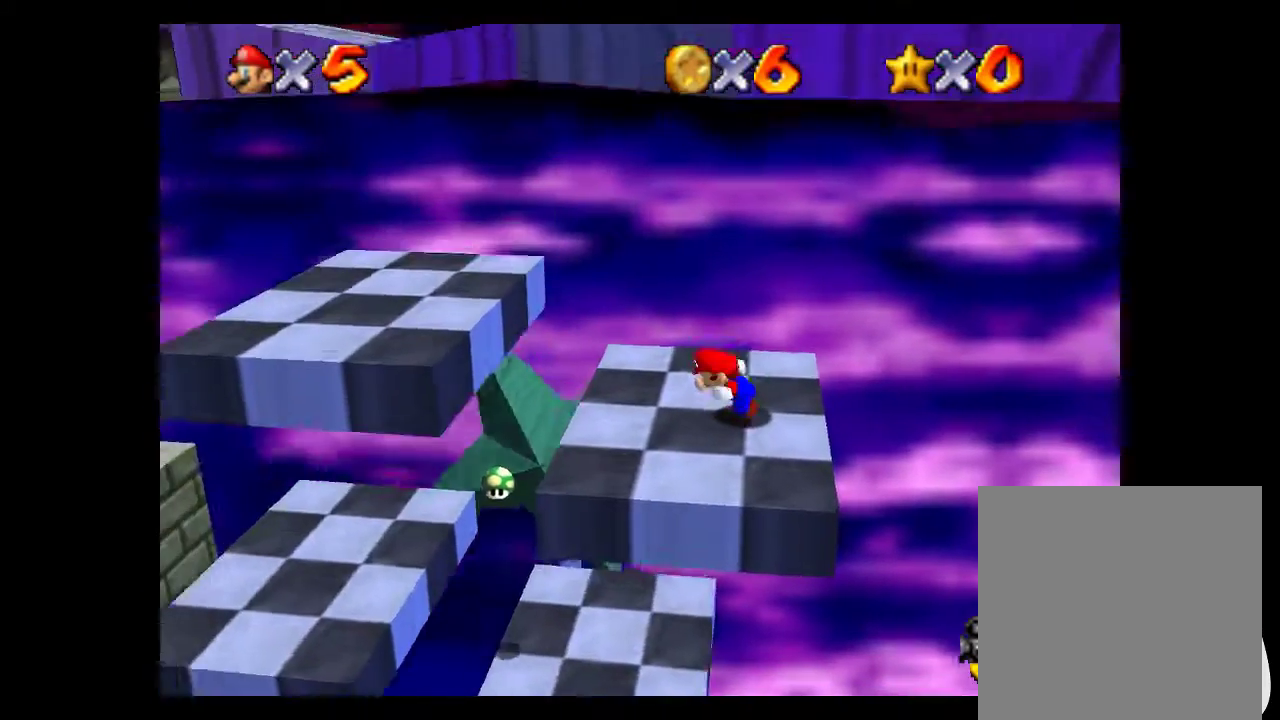
{"buttons": ["L2"], "left_stick": "center", "right_stick": "center", "events": []}
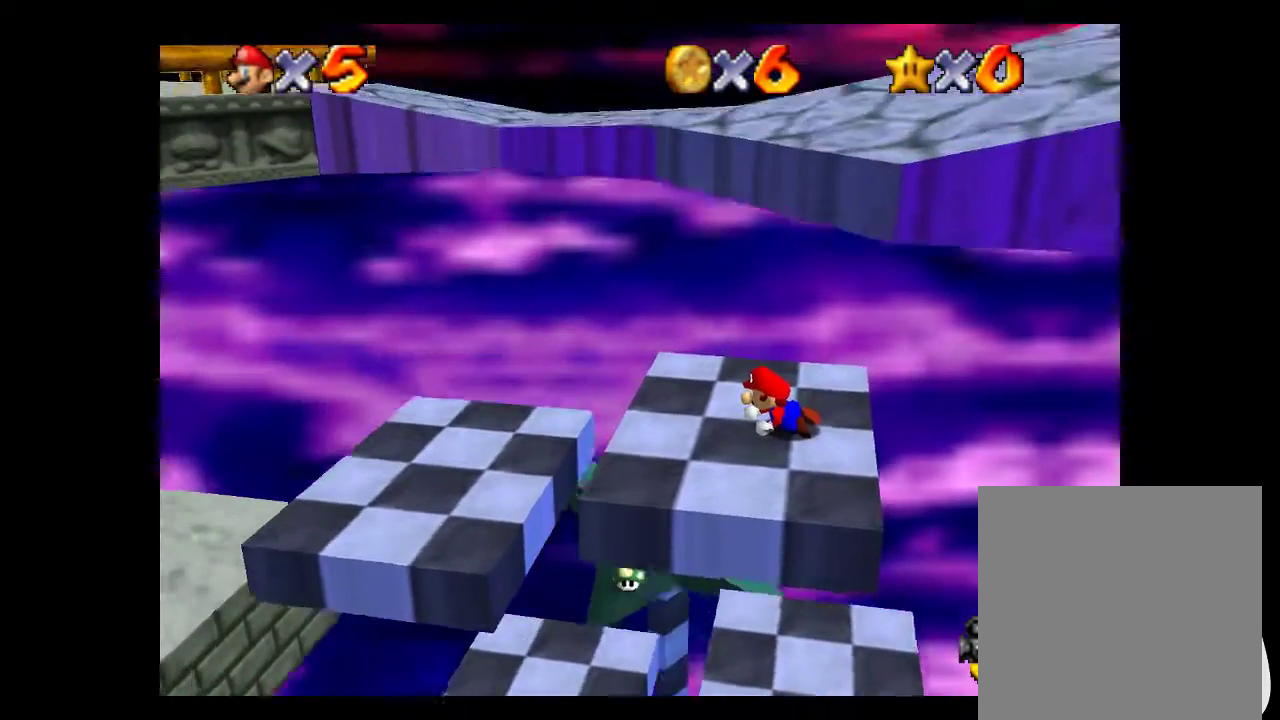
{"buttons": ["A"], "left_stick": "right", "right_stick": "center", "events": [[33, "A", "down"], [133, "L2", "up"], [200, "left_stick", "up-right"], [300, "left_stick", "right"]]}
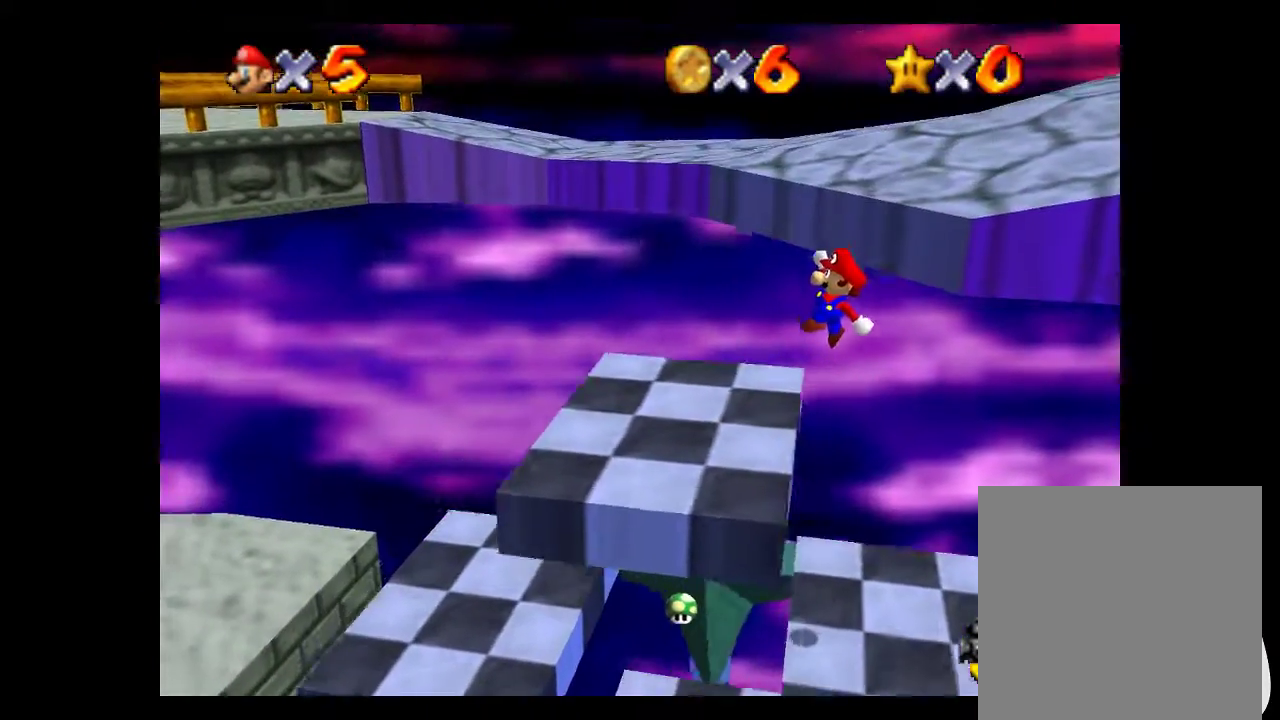
{"buttons": [], "left_stick": "down-left", "right_stick": "center", "events": [[67, "A", "up"], [367, "left_stick", "down"], [500, "left_stick", "down-left"]]}
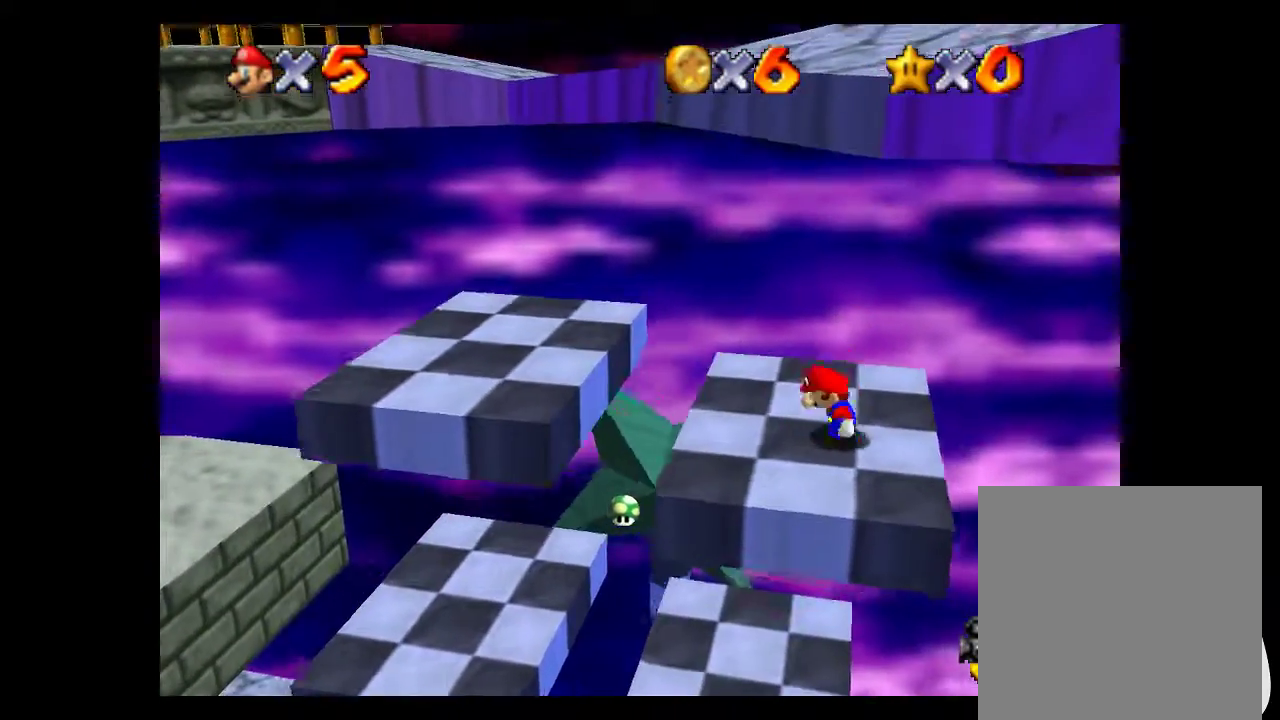
{"buttons": [], "left_stick": "down-left", "right_stick": "center", "events": []}
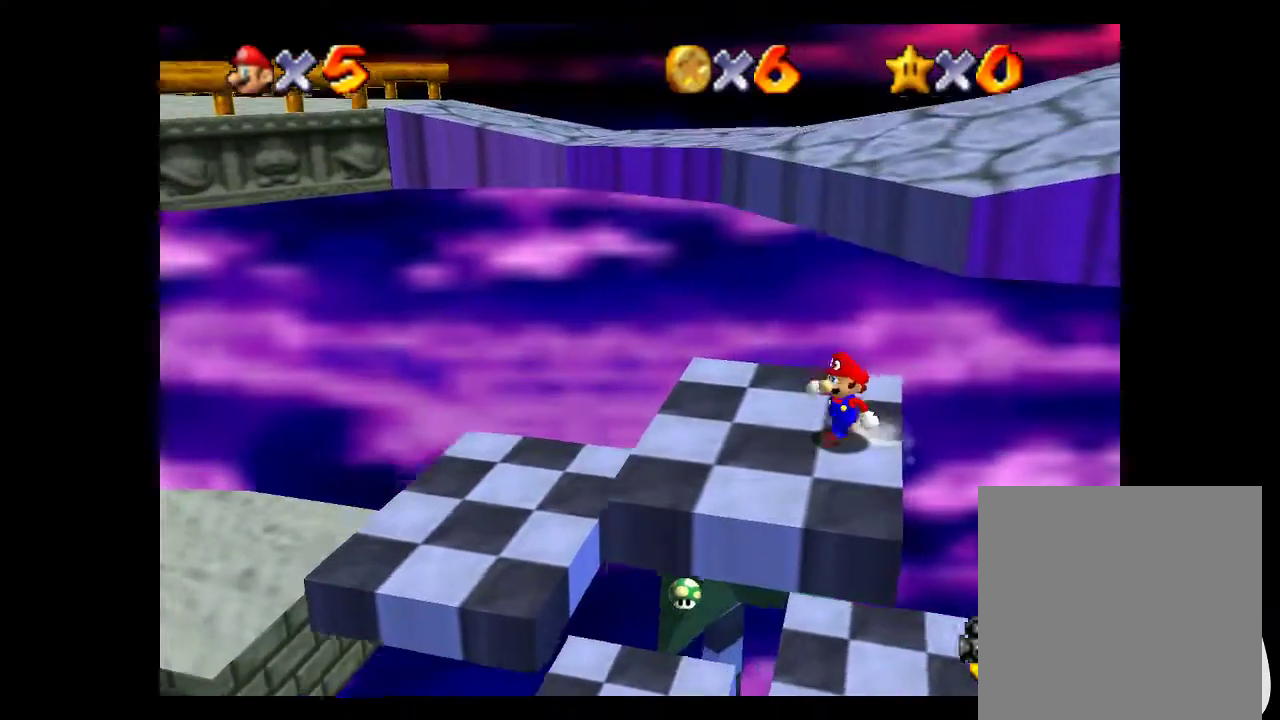
{"buttons": [], "left_stick": "right", "right_stick": "center", "events": [[333, "left_stick", "right"]]}
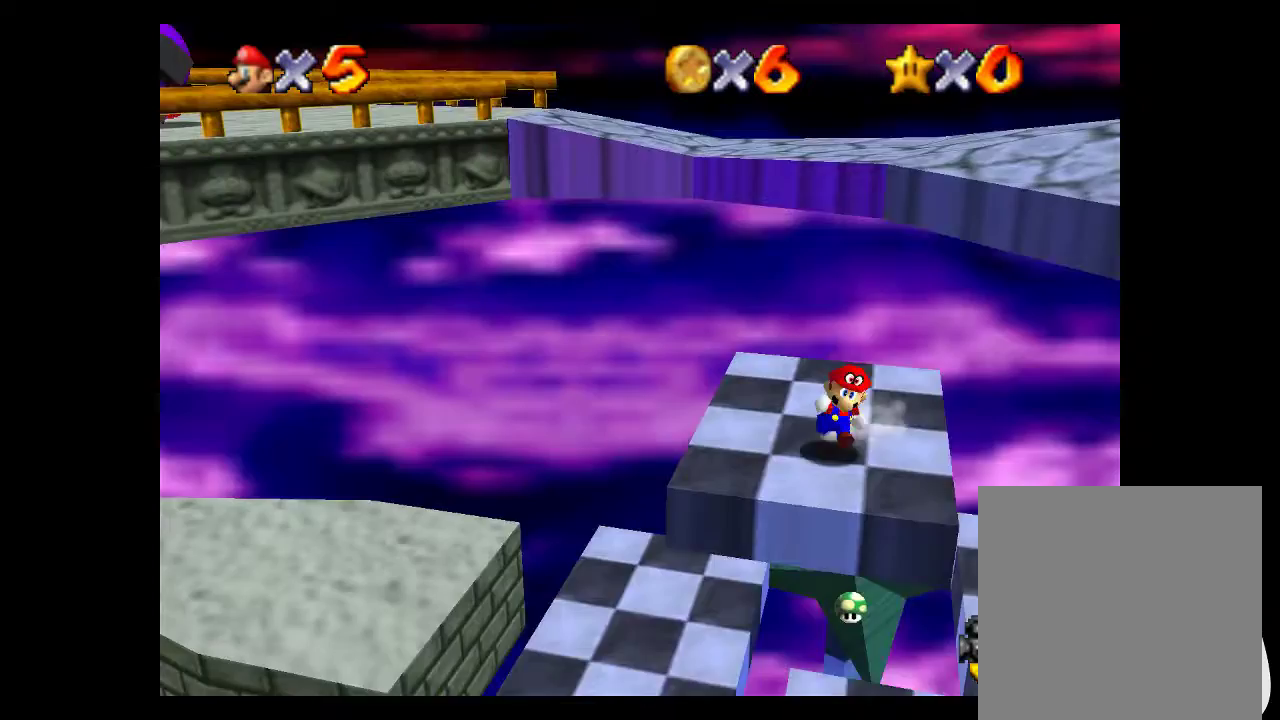
{"buttons": ["A"], "left_stick": "up-right", "right_stick": "center", "events": [[33, "A", "down"], [333, "left_stick", "up-right"]]}